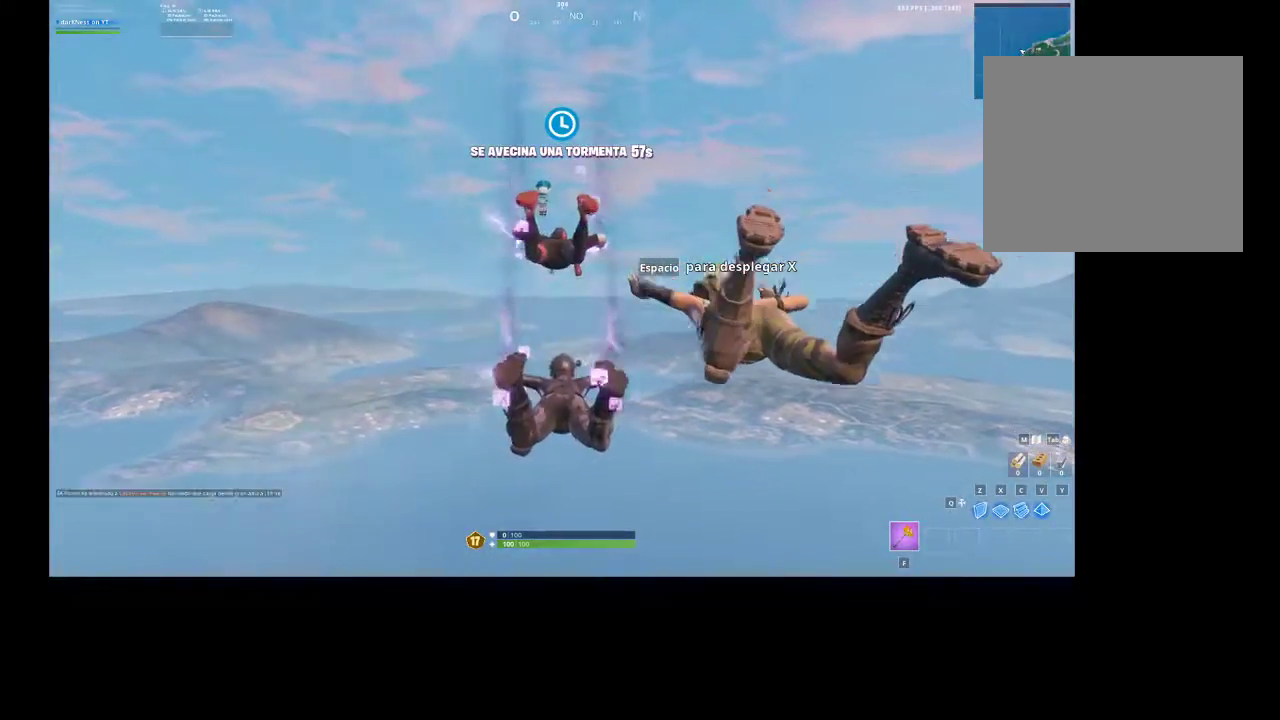
Gameplay with a controller (PlayStation layout); each line is a JSON object with the inputs held at the frame after it. "events" lists button and stick changes between this image and that frame as [ms after this image, input, new state], when the widget could be followed in between.
{"buttons": [], "left_stick": "center", "right_stick": "down-right", "events": [[467, "right_stick", "down-right"]]}
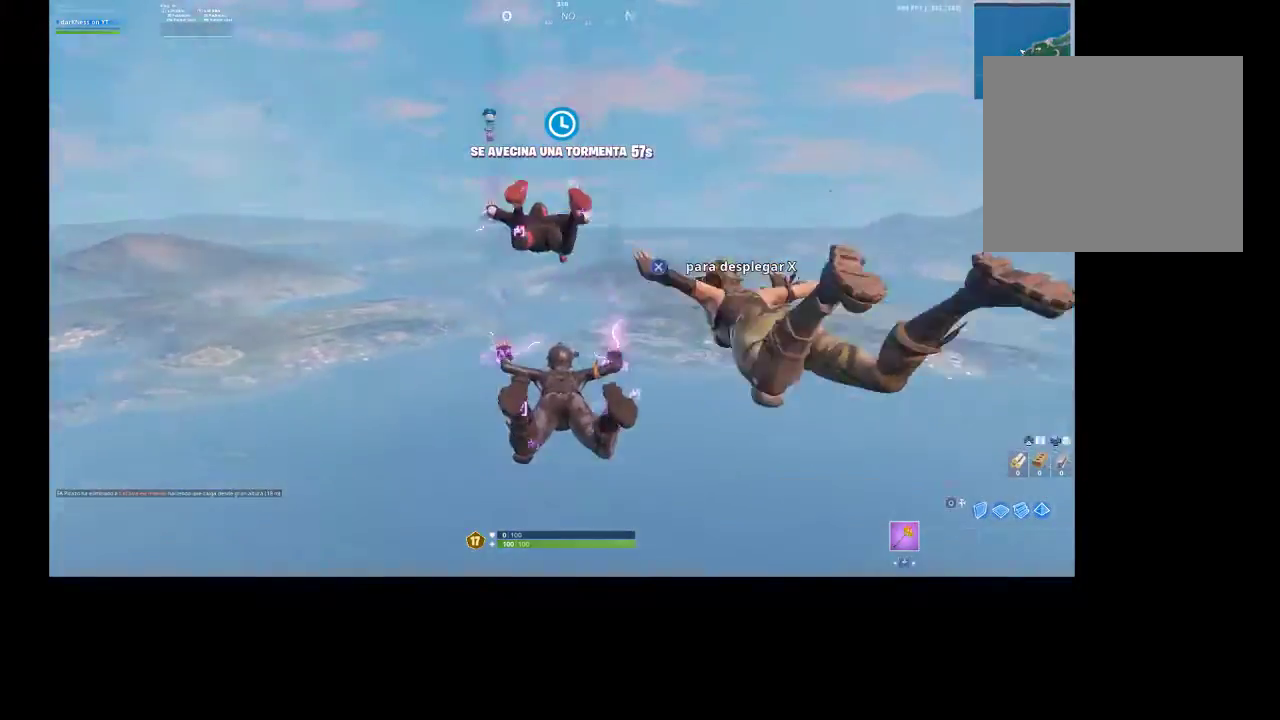
{"buttons": [], "left_stick": "center", "right_stick": "center", "events": [[200, "right_stick", "up-right"], [300, "right_stick", "center"]]}
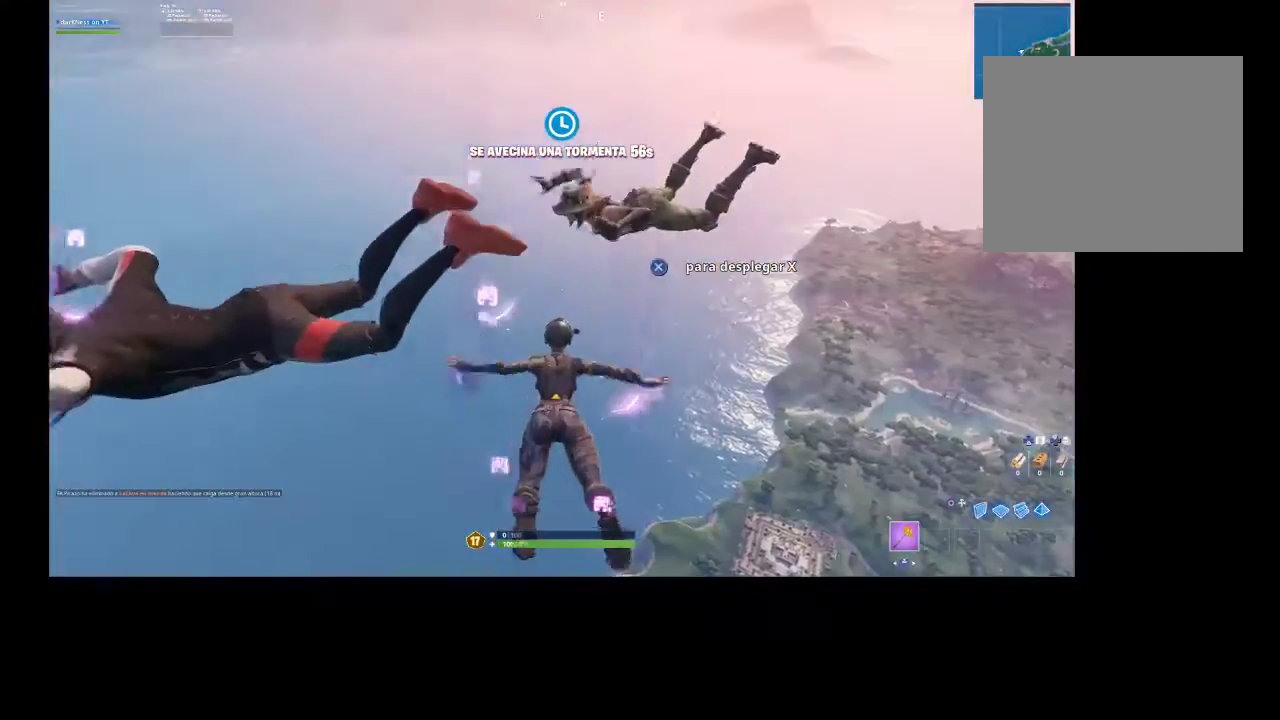
{"buttons": [], "left_stick": "center", "right_stick": "down-left", "events": [[300, "right_stick", "down-left"]]}
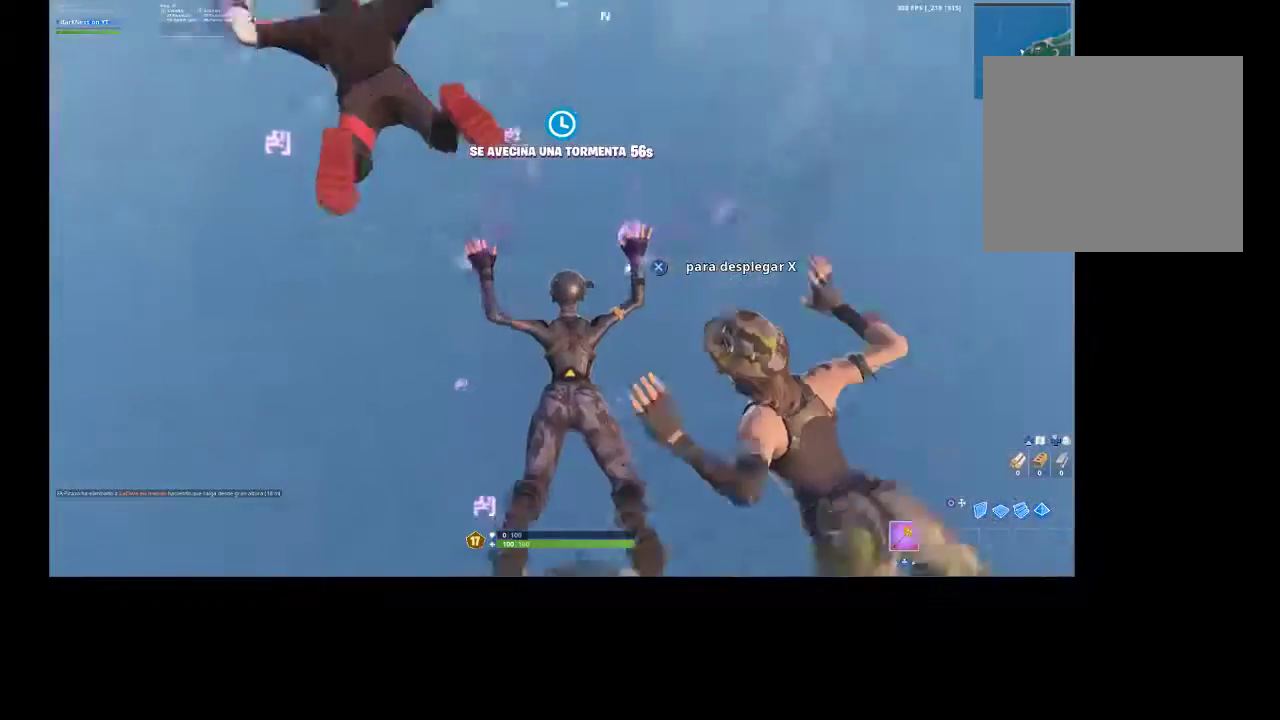
{"buttons": [], "left_stick": "center", "right_stick": "center", "events": [[67, "right_stick", "center"]]}
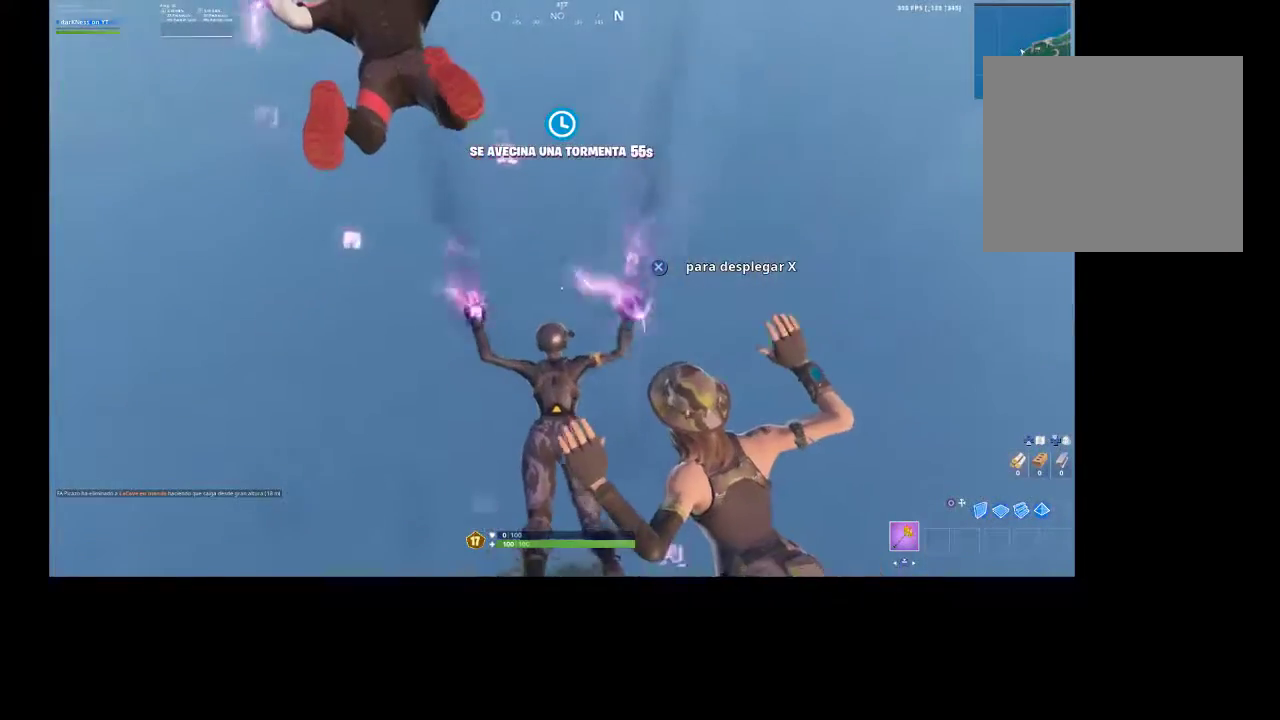
{"buttons": [], "left_stick": "center", "right_stick": "center", "events": []}
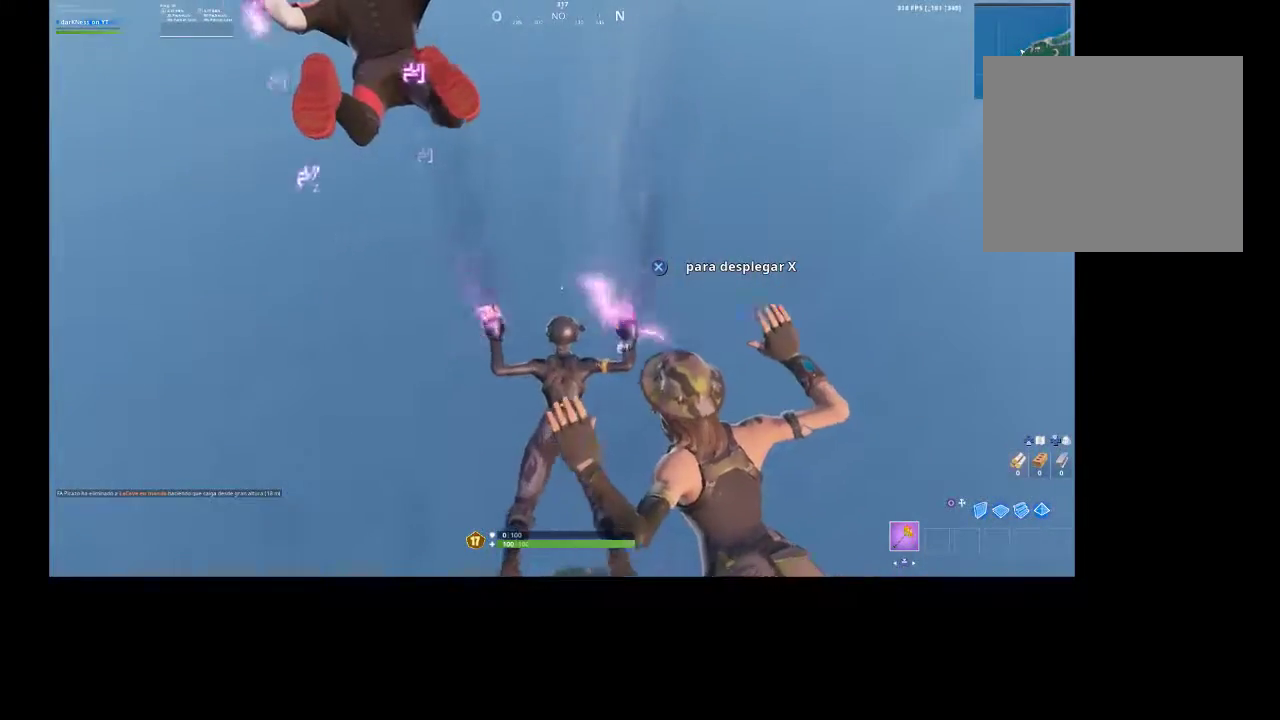
{"buttons": [], "left_stick": "center", "right_stick": "up-right", "events": [[100, "right_stick", "right"], [300, "right_stick", "up-right"]]}
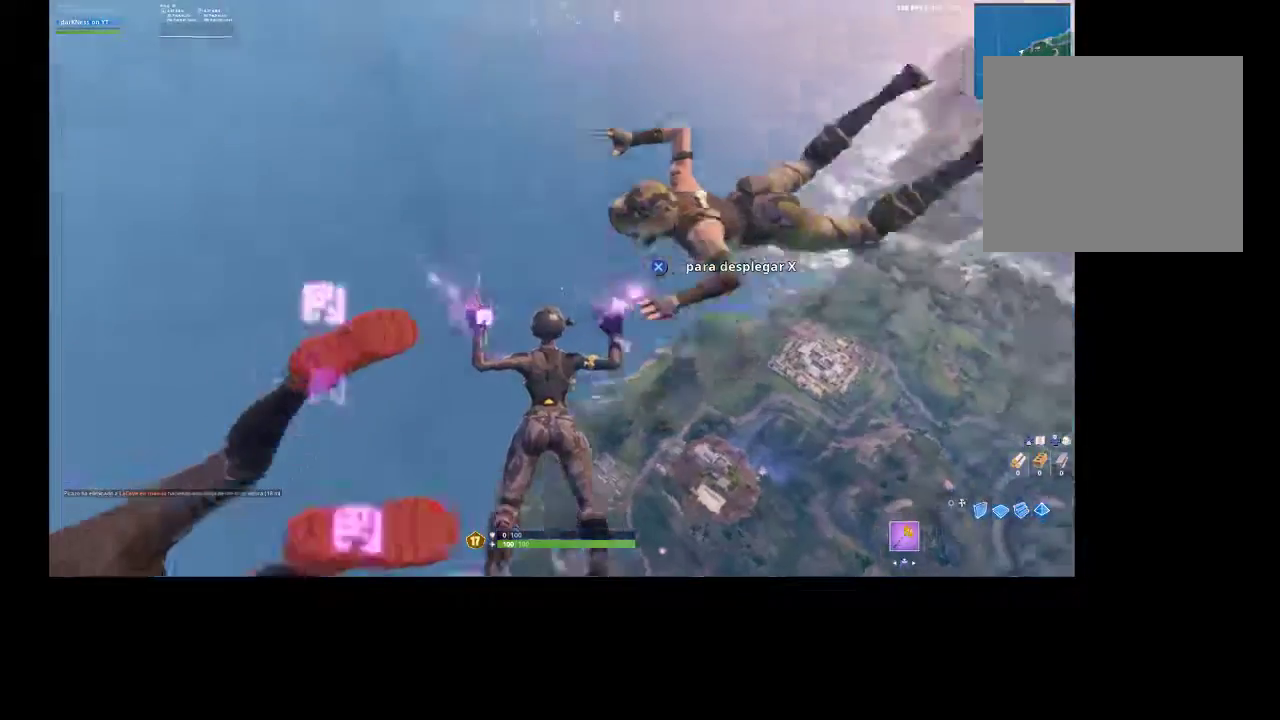
{"buttons": [], "left_stick": "center", "right_stick": "center", "events": [[100, "right_stick", "up"], [500, "right_stick", "center"]]}
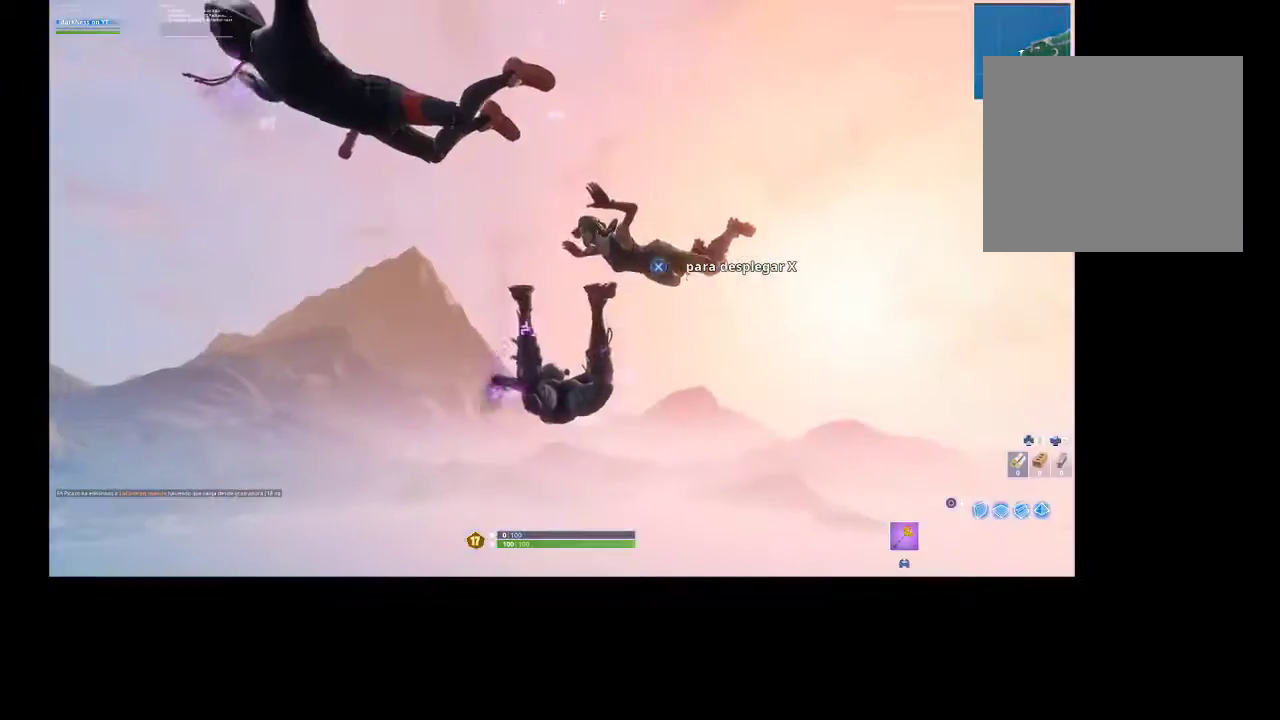
{"buttons": [], "left_stick": "center", "right_stick": "down", "events": [[400, "right_stick", "down"]]}
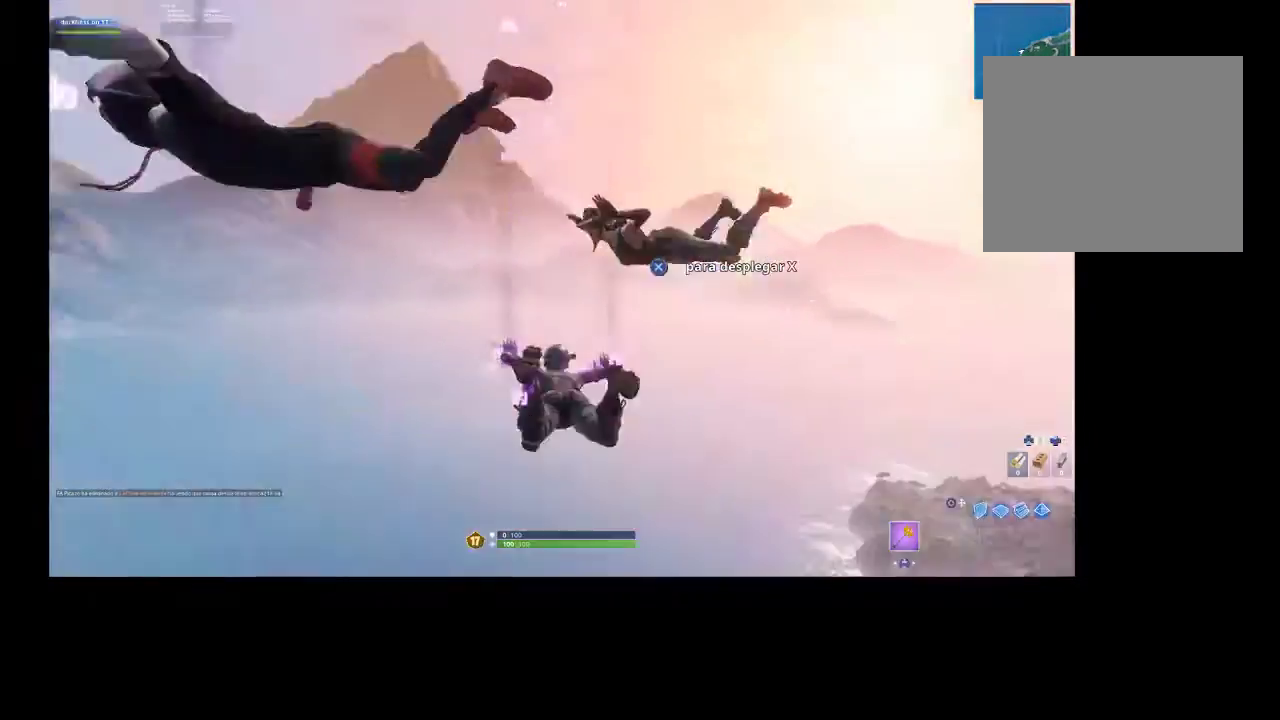
{"buttons": [], "left_stick": "center", "right_stick": "center", "events": [[267, "right_stick", "center"]]}
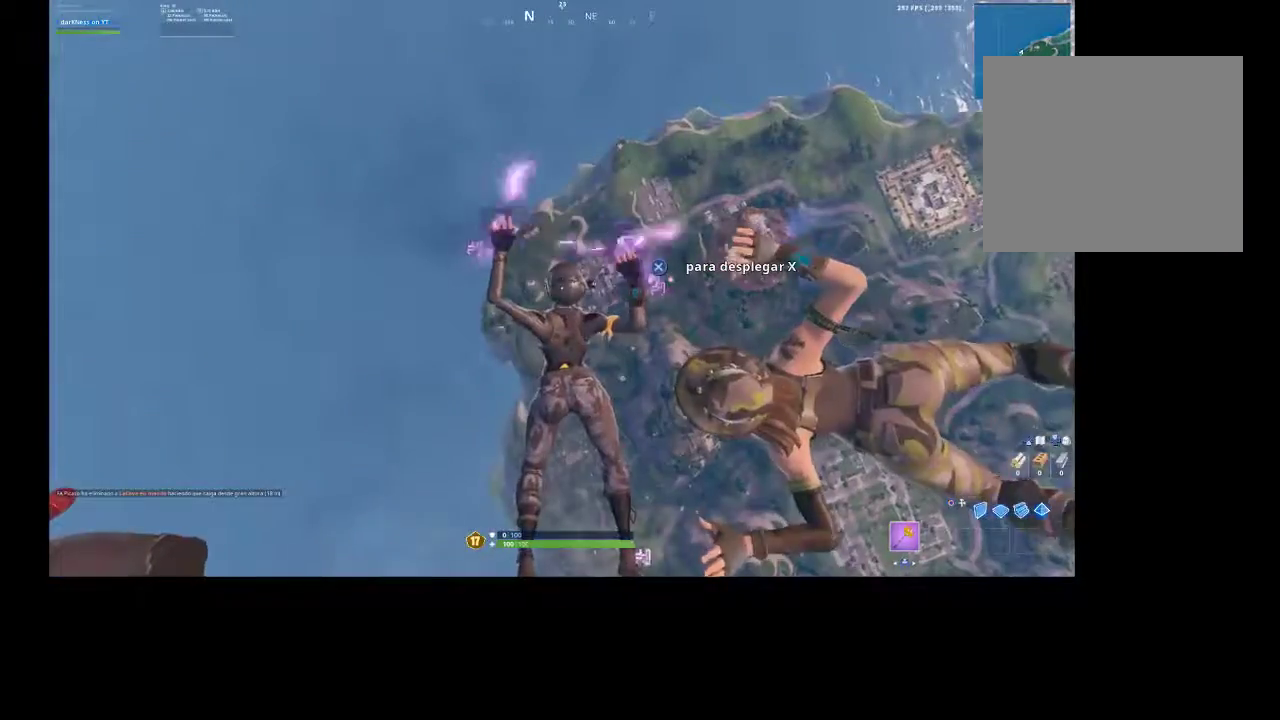
{"buttons": [], "left_stick": "center", "right_stick": "center", "events": [[333, "right_stick", "down-left"], [500, "right_stick", "center"]]}
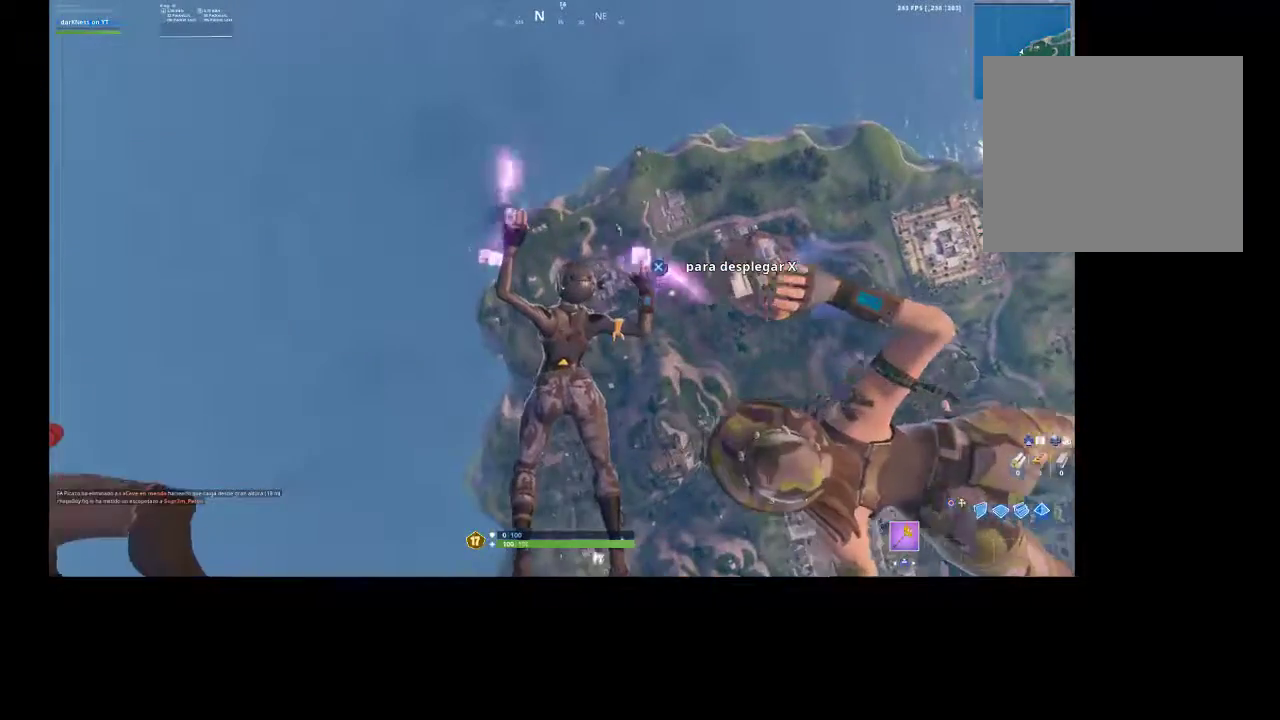
{"buttons": [], "left_stick": "center", "right_stick": "center", "events": []}
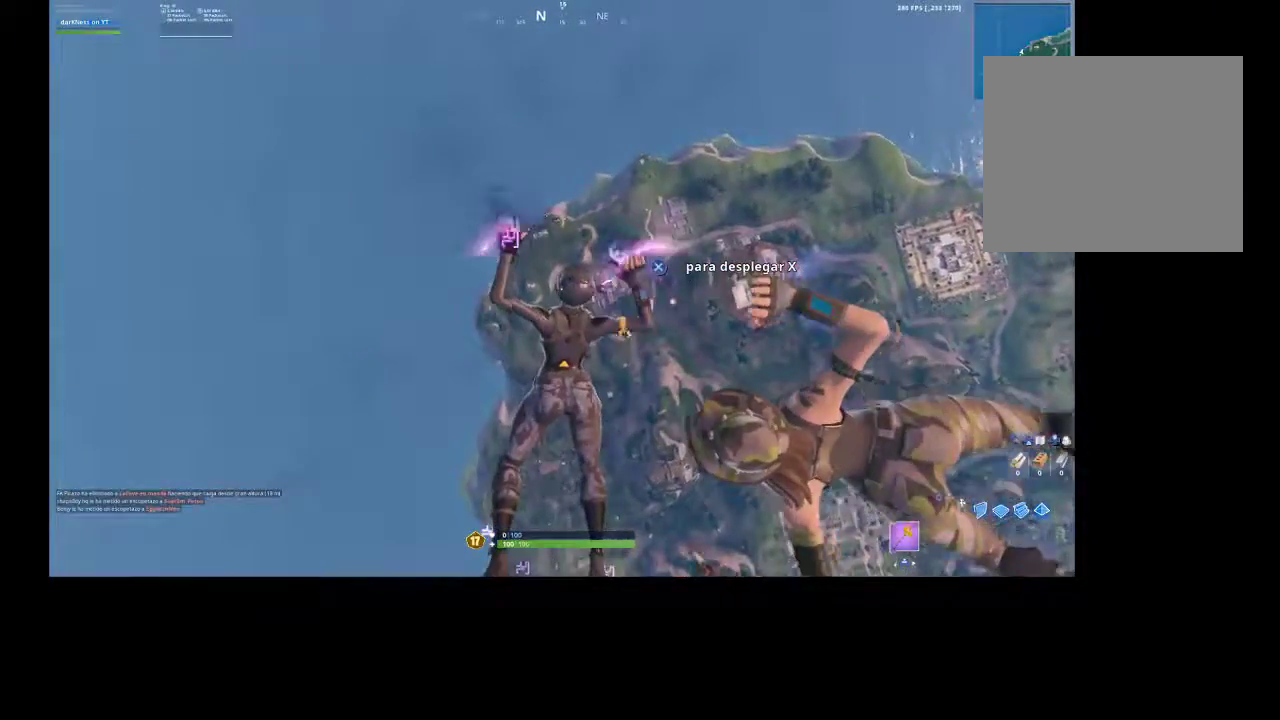
{"buttons": [], "left_stick": "center", "right_stick": "center", "events": [[133, "right_stick", "up-left"], [500, "right_stick", "center"]]}
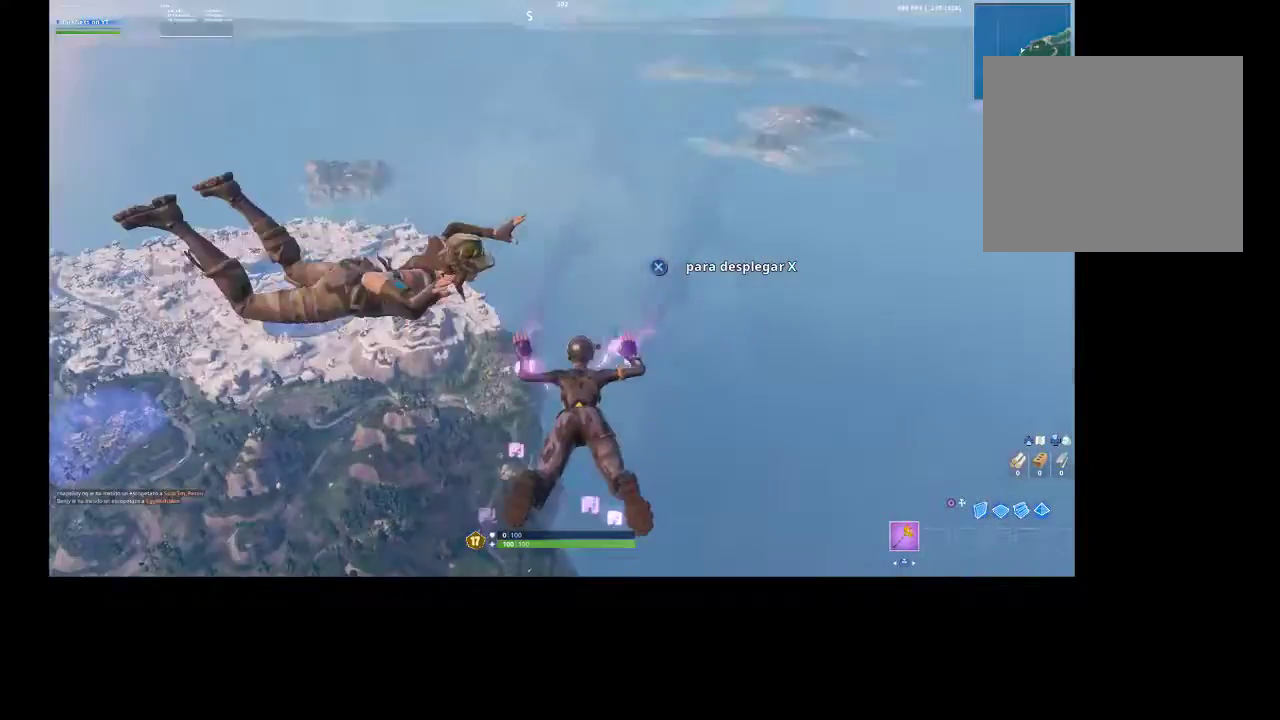
{"buttons": [], "left_stick": "center", "right_stick": "up-right", "events": [[433, "right_stick", "up-right"]]}
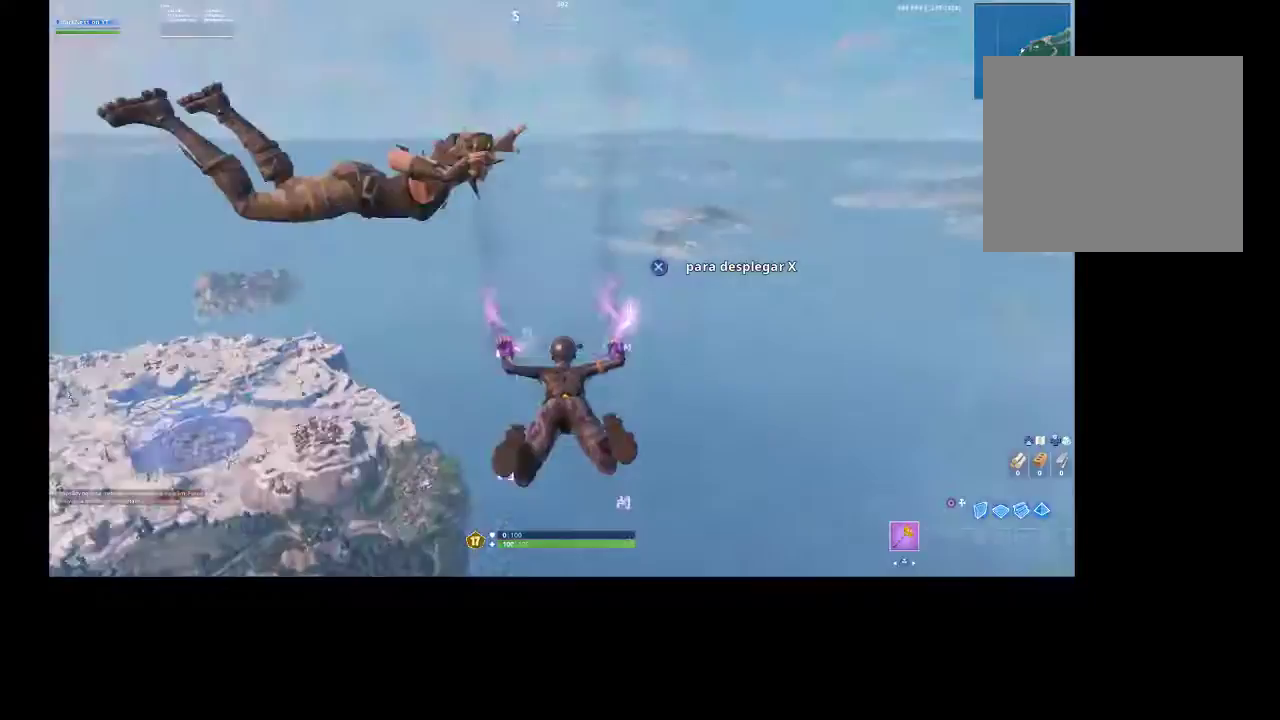
{"buttons": [], "left_stick": "center", "right_stick": "right", "events": [[200, "right_stick", "center"], [433, "right_stick", "right"]]}
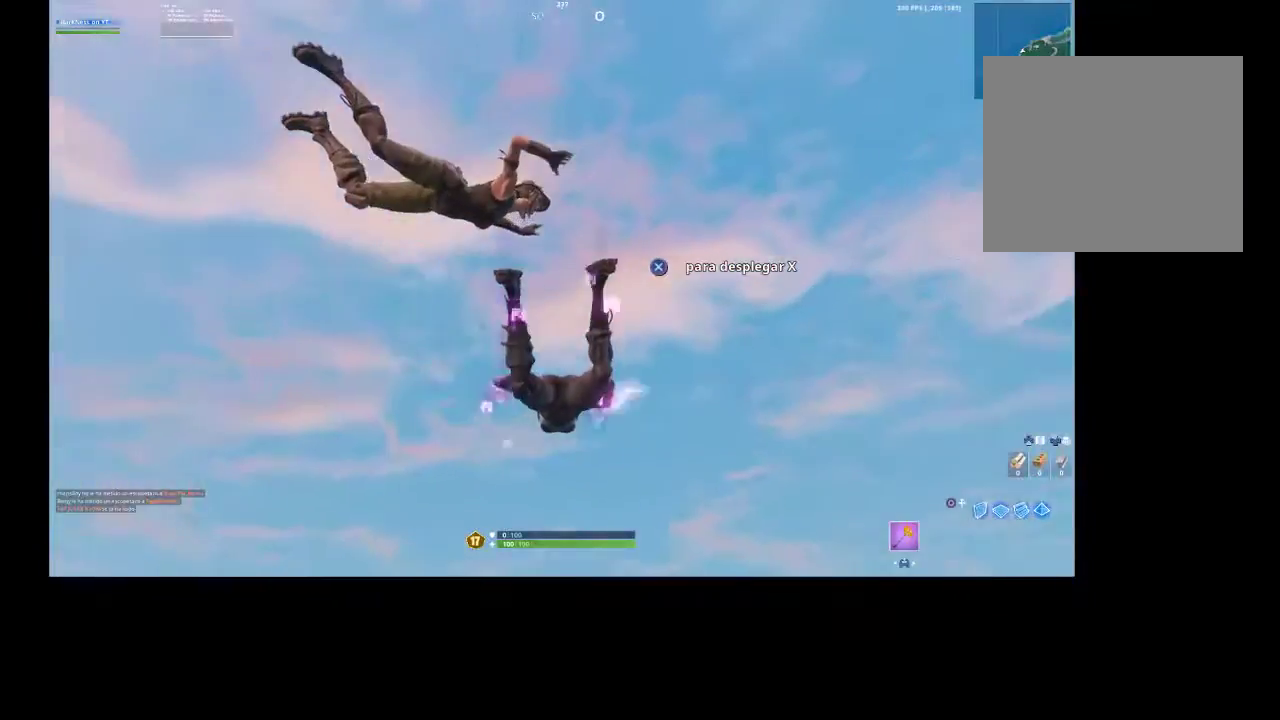
{"buttons": [], "left_stick": "up-left", "right_stick": "down-right", "events": [[133, "right_stick", "down"], [233, "right_stick", "down-right"], [300, "left_stick", "up-left"]]}
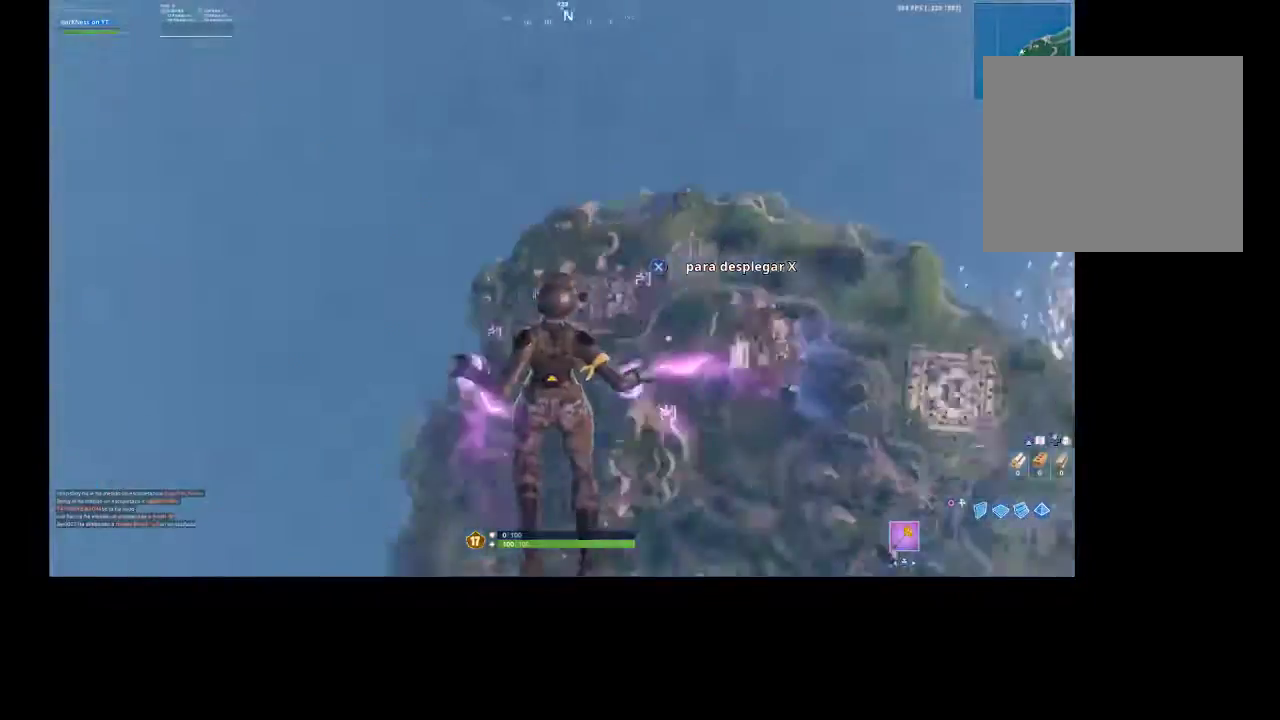
{"buttons": [], "left_stick": "up", "right_stick": "center", "events": [[67, "right_stick", "center"], [167, "left_stick", "center"], [333, "left_stick", "up"]]}
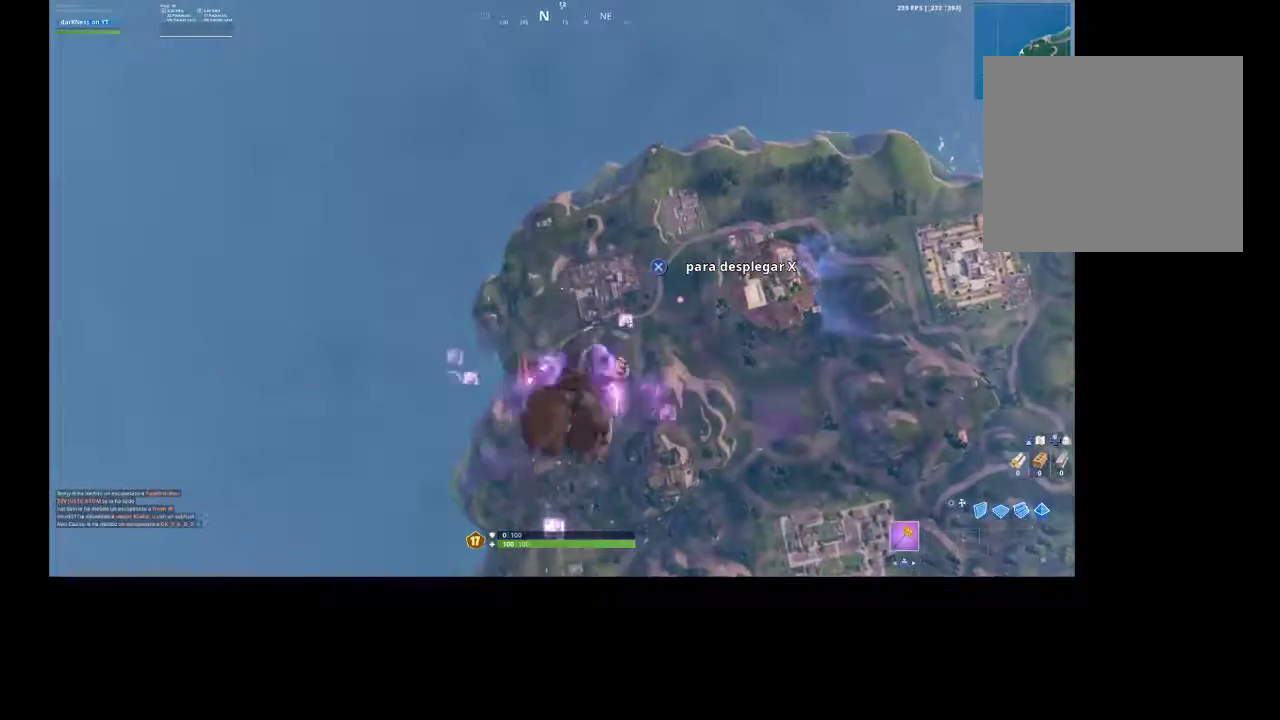
{"buttons": ["DPAD_DOWN"], "left_stick": "center", "right_stick": "center", "events": [[267, "right_stick", "up-right"], [300, "left_stick", "center"], [400, "right_stick", "center"], [467, "DPAD_DOWN", "down"]]}
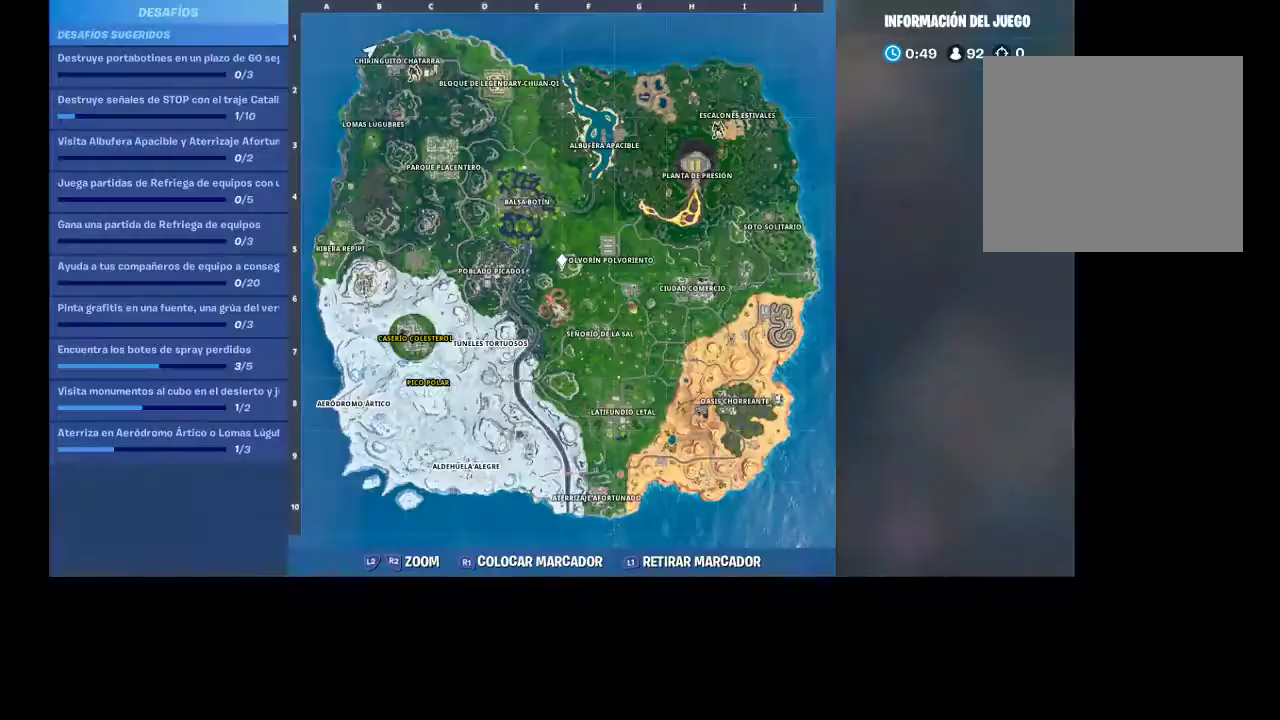
{"buttons": [], "left_stick": "center", "right_stick": "center", "events": [[100, "DPAD_DOWN", "up"], [400, "DPAD_DOWN", "down"], [500, "DPAD_DOWN", "up"]]}
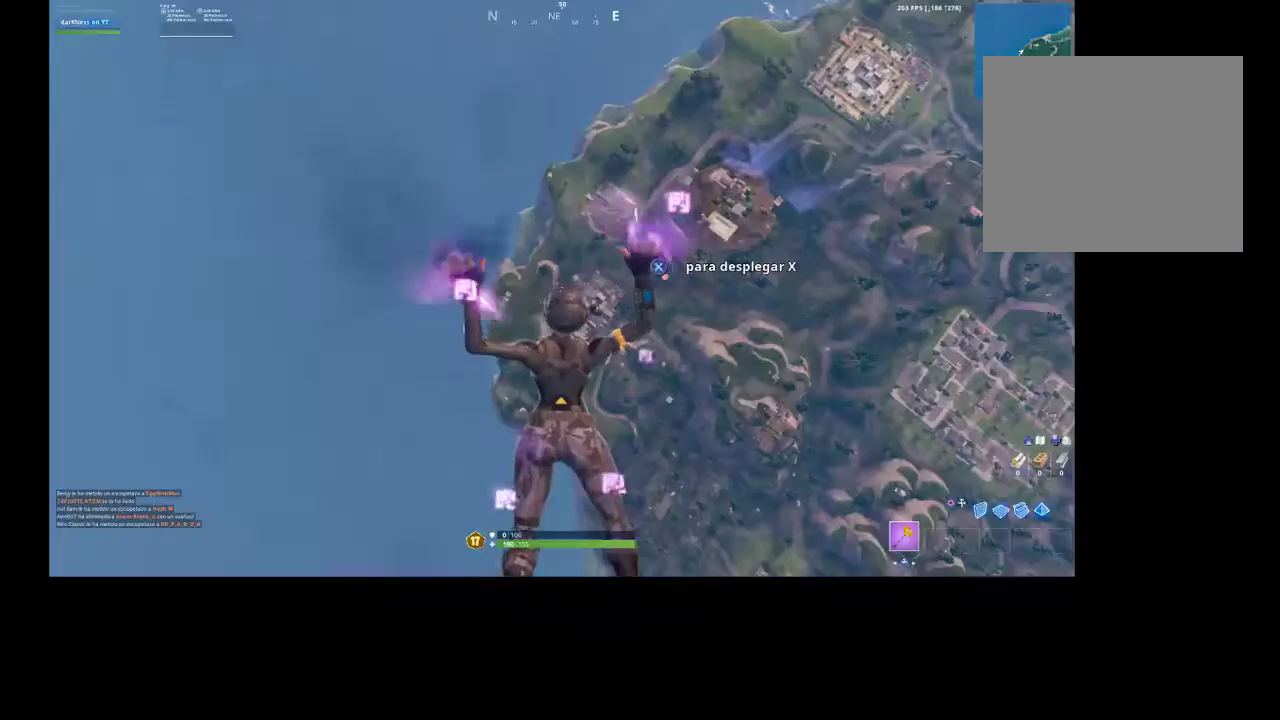
{"buttons": [], "left_stick": "center", "right_stick": "center", "events": [[100, "right_stick", "up-right"], [433, "right_stick", "center"]]}
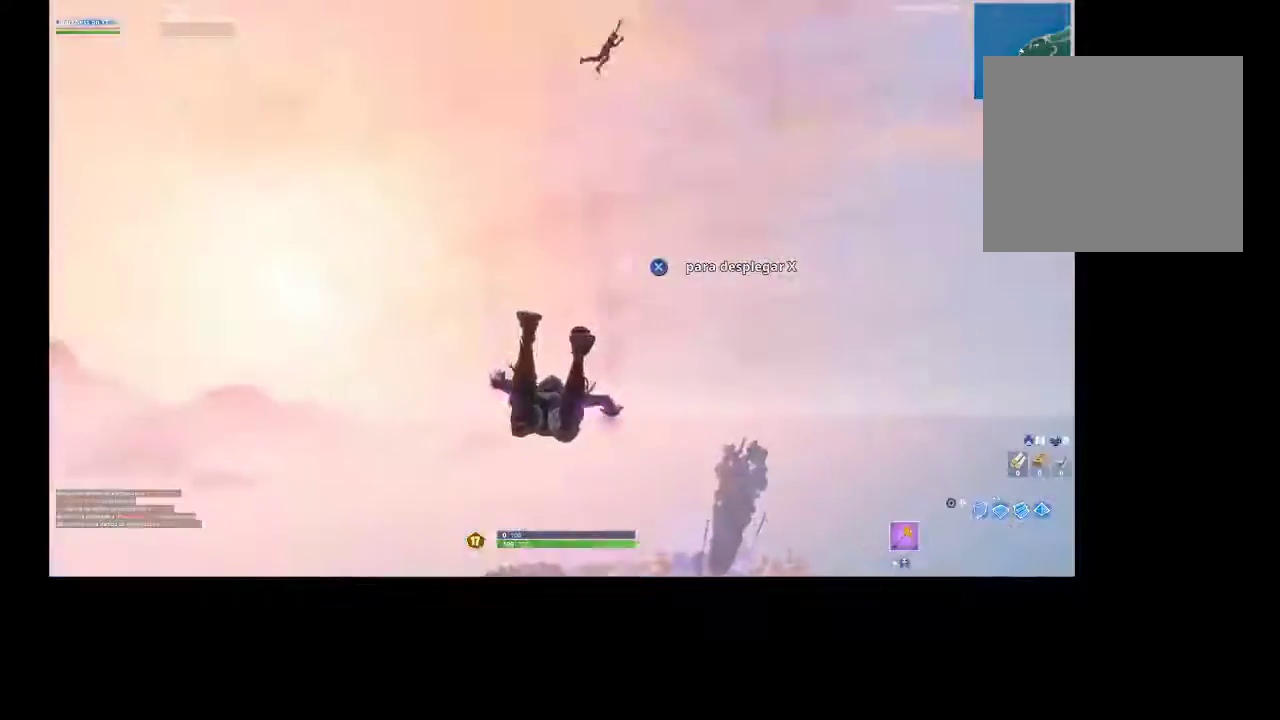
{"buttons": [], "left_stick": "center", "right_stick": "up", "events": [[33, "right_stick", "down"], [233, "right_stick", "center"], [333, "right_stick", "up"]]}
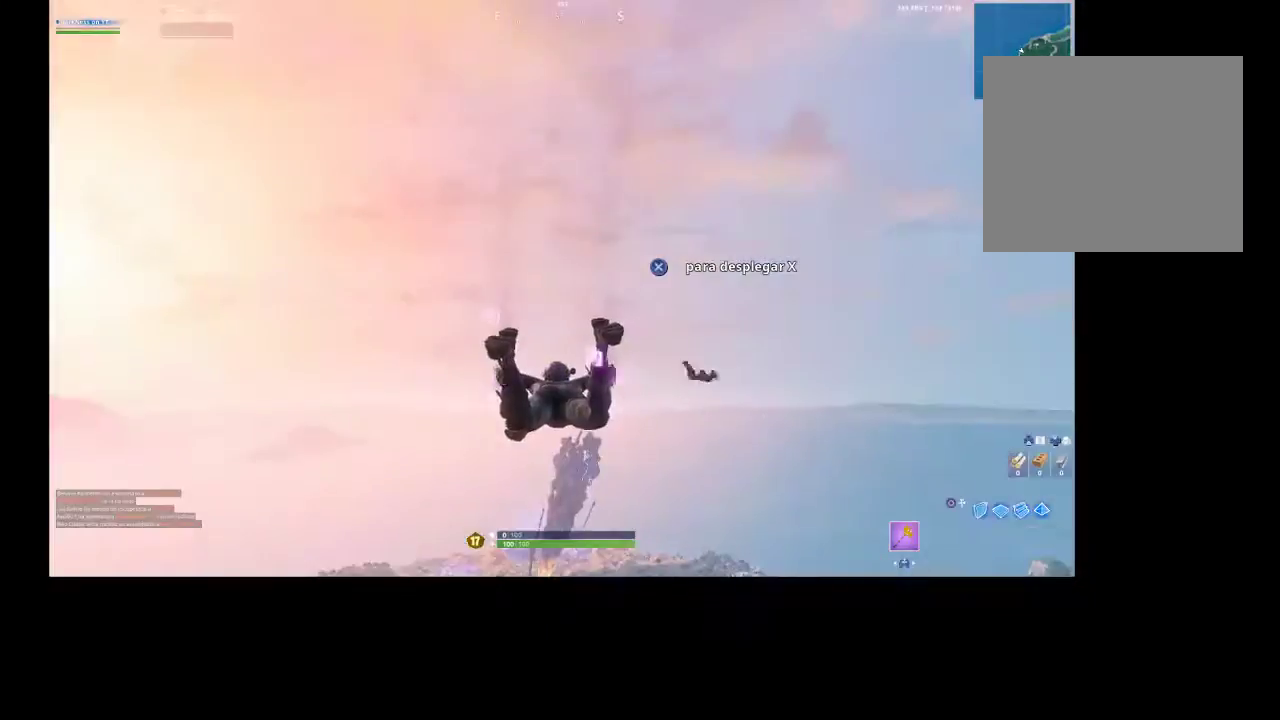
{"buttons": [], "left_stick": "up", "right_stick": "center", "events": [[33, "right_stick", "center"], [167, "left_stick", "up"], [200, "right_stick", "down"], [500, "right_stick", "center"]]}
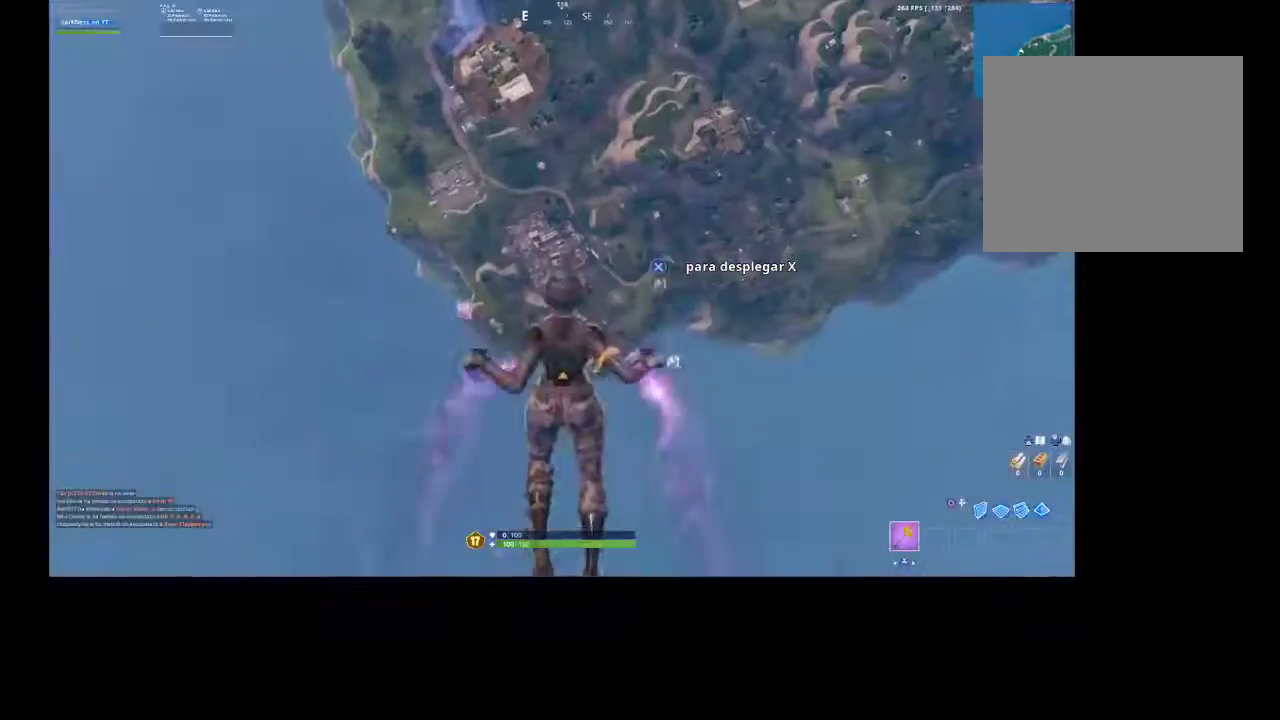
{"buttons": [], "left_stick": "up", "right_stick": "center", "events": []}